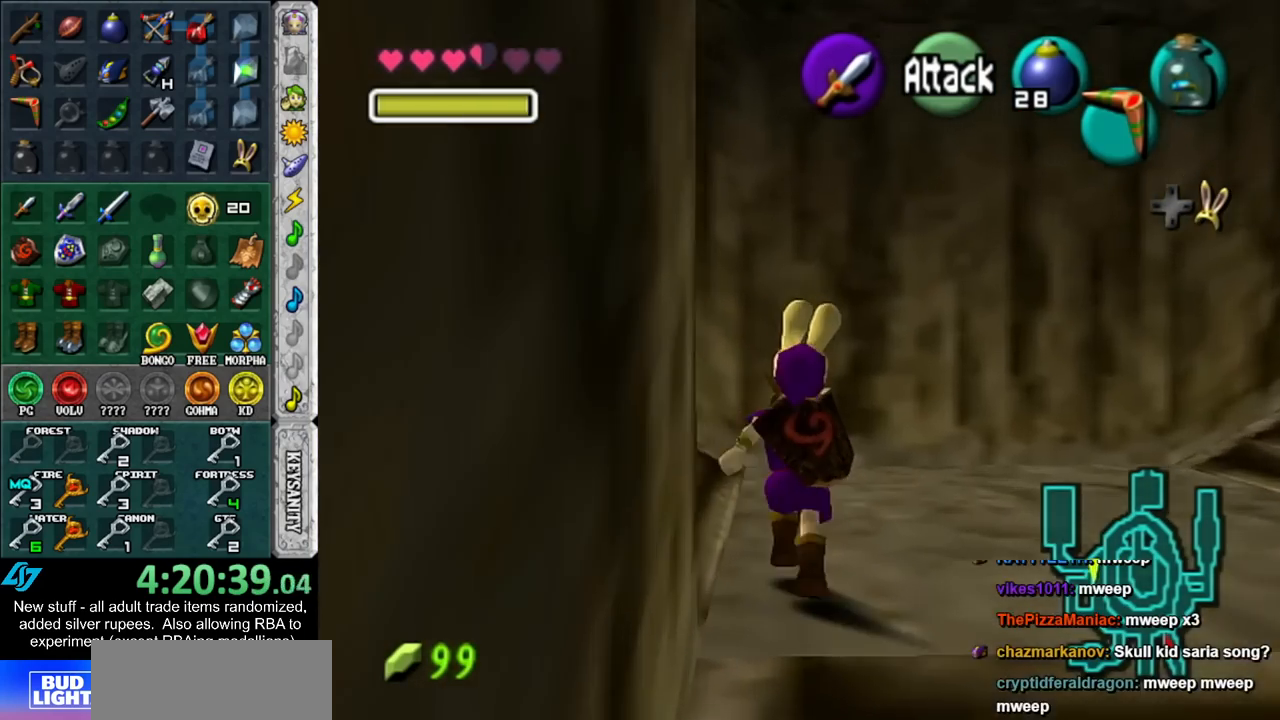
Gameplay with a controller (Nintendo layout); each line is a JSON object with the inputs held at the frame after it. "events" lists button and stick changes between this image and that frame as [ms after this image, input, new state], when the widget could be followed in between. Not read: L3 R3.
{"buttons": [], "left_stick": "up-left", "right_stick": "center", "events": []}
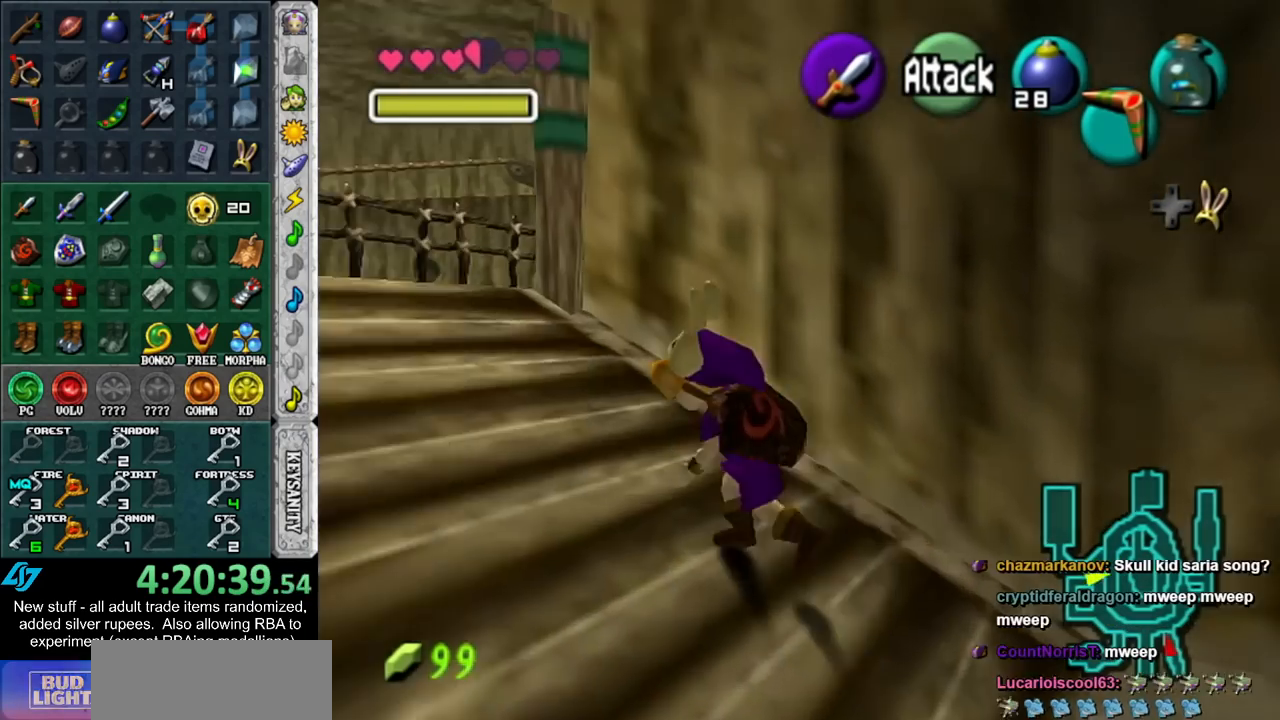
{"buttons": [], "left_stick": "up-left", "right_stick": "center"}
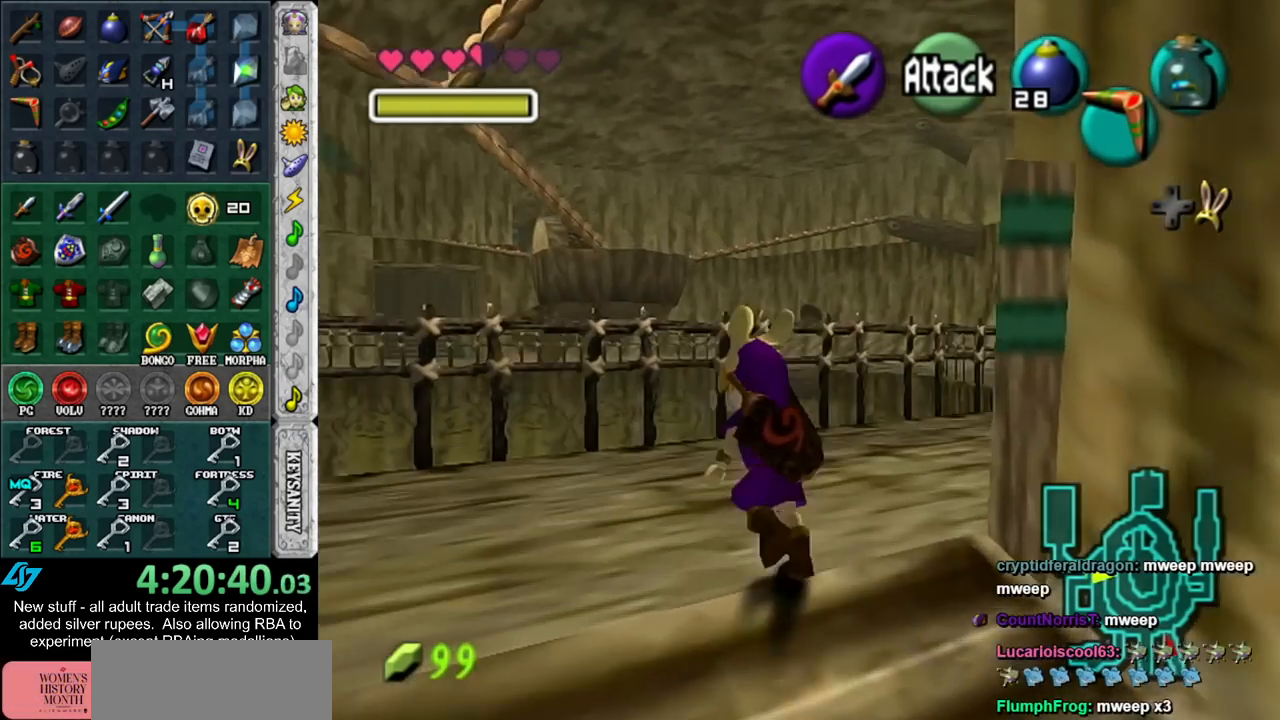
{"buttons": [], "left_stick": "center", "right_stick": "center", "events": [[367, "left_stick", "center"]]}
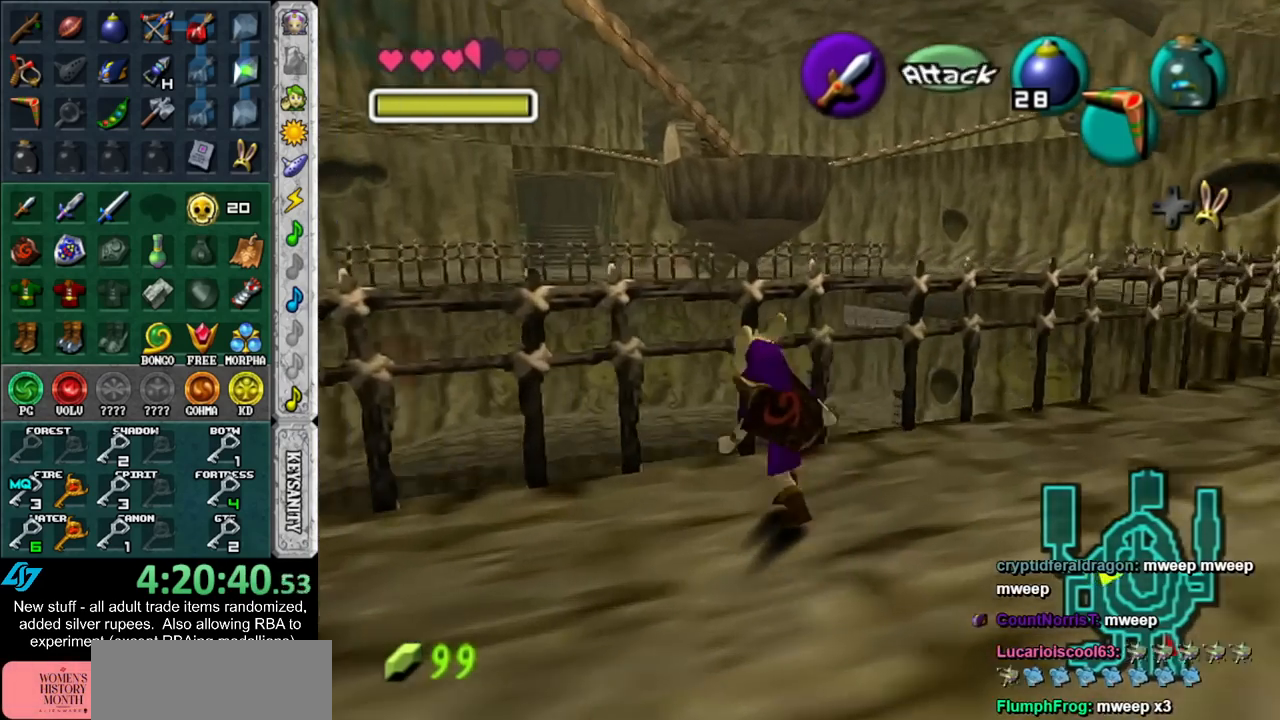
{"buttons": [], "left_stick": "center", "right_stick": "center", "events": []}
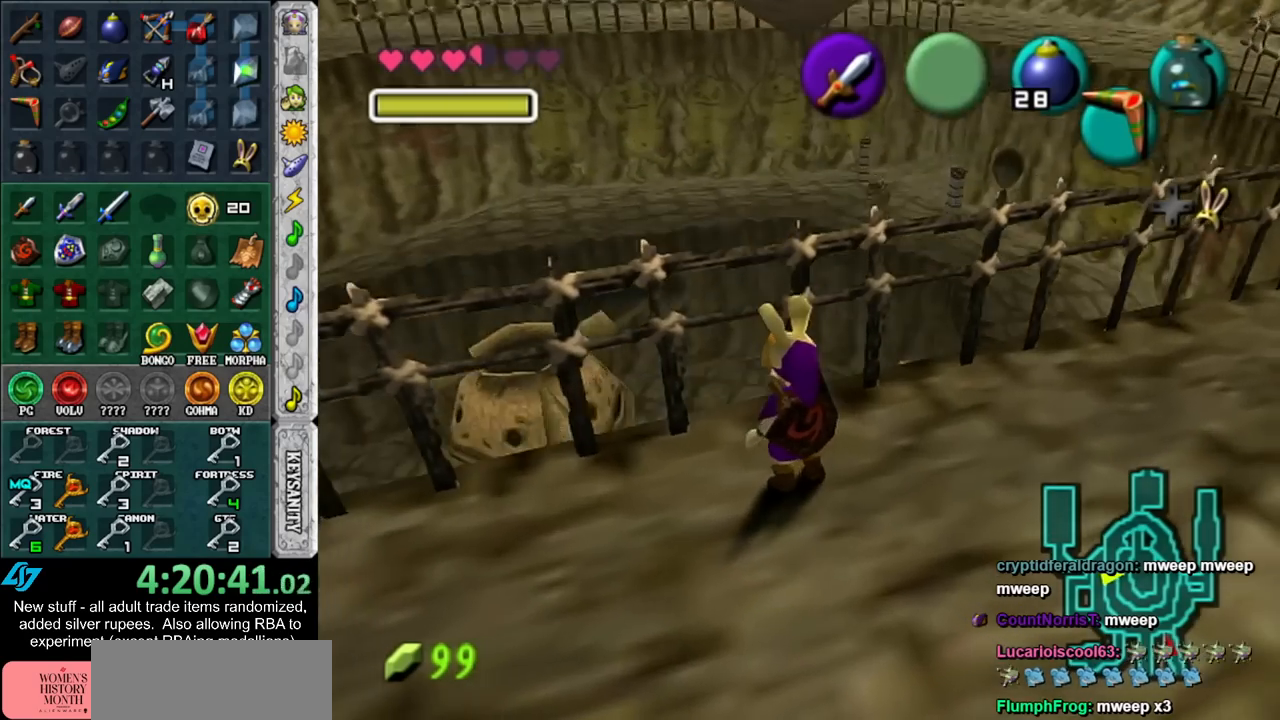
{"buttons": [], "left_stick": "right", "right_stick": "center", "events": [[450, "left_stick", "right"]]}
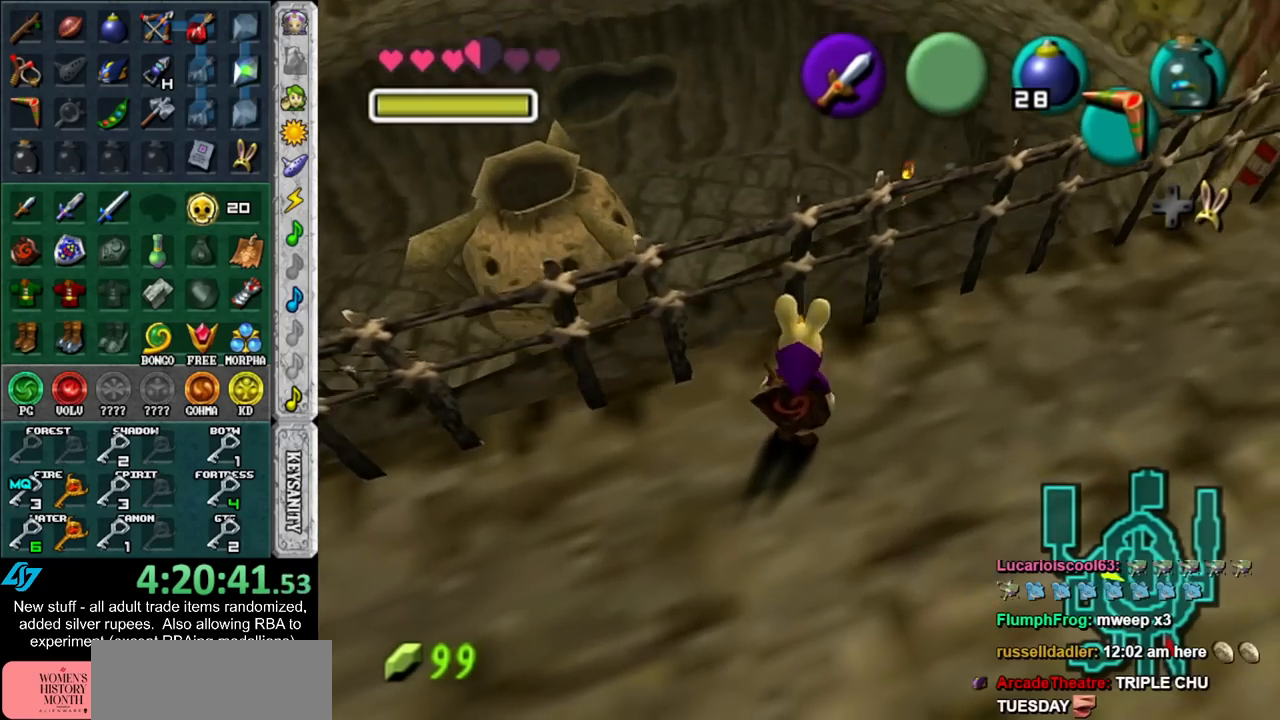
{"buttons": [], "left_stick": "up-right", "right_stick": "center", "events": [[50, "left_stick", "up-right"]]}
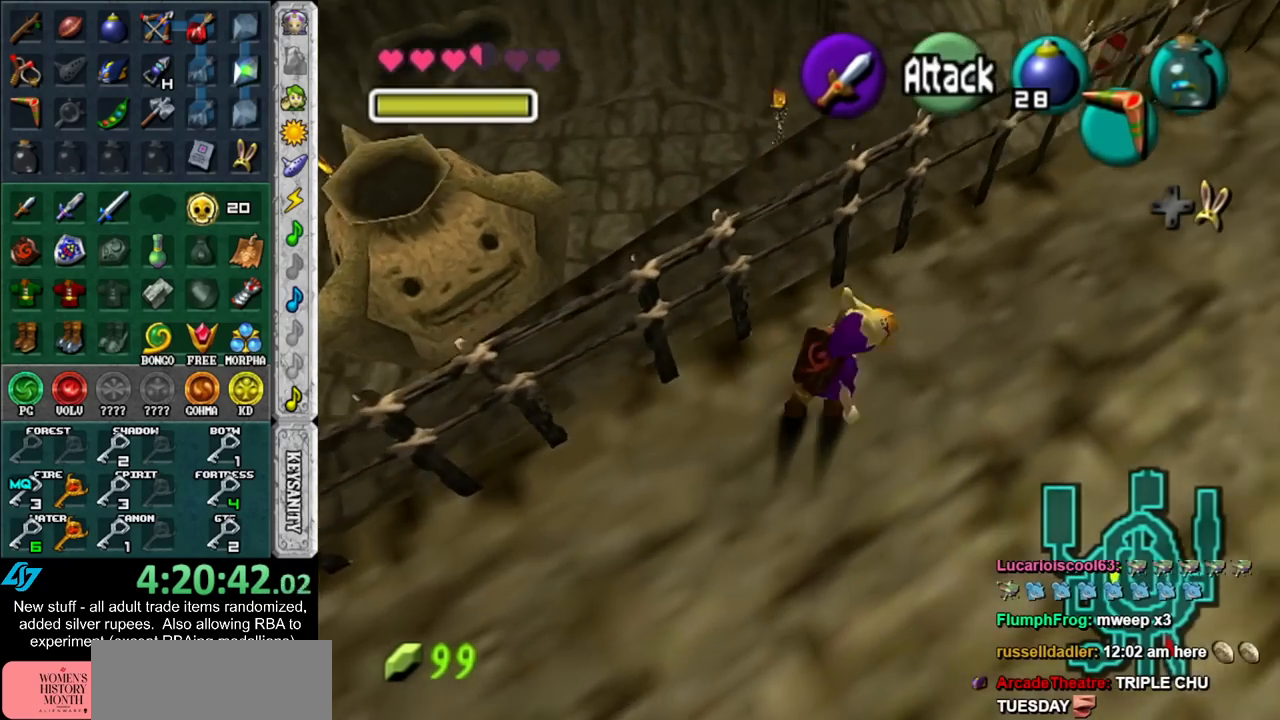
{"buttons": [], "left_stick": "up-right", "right_stick": "center", "events": [[233, "left_stick", "up"], [483, "left_stick", "up-right"]]}
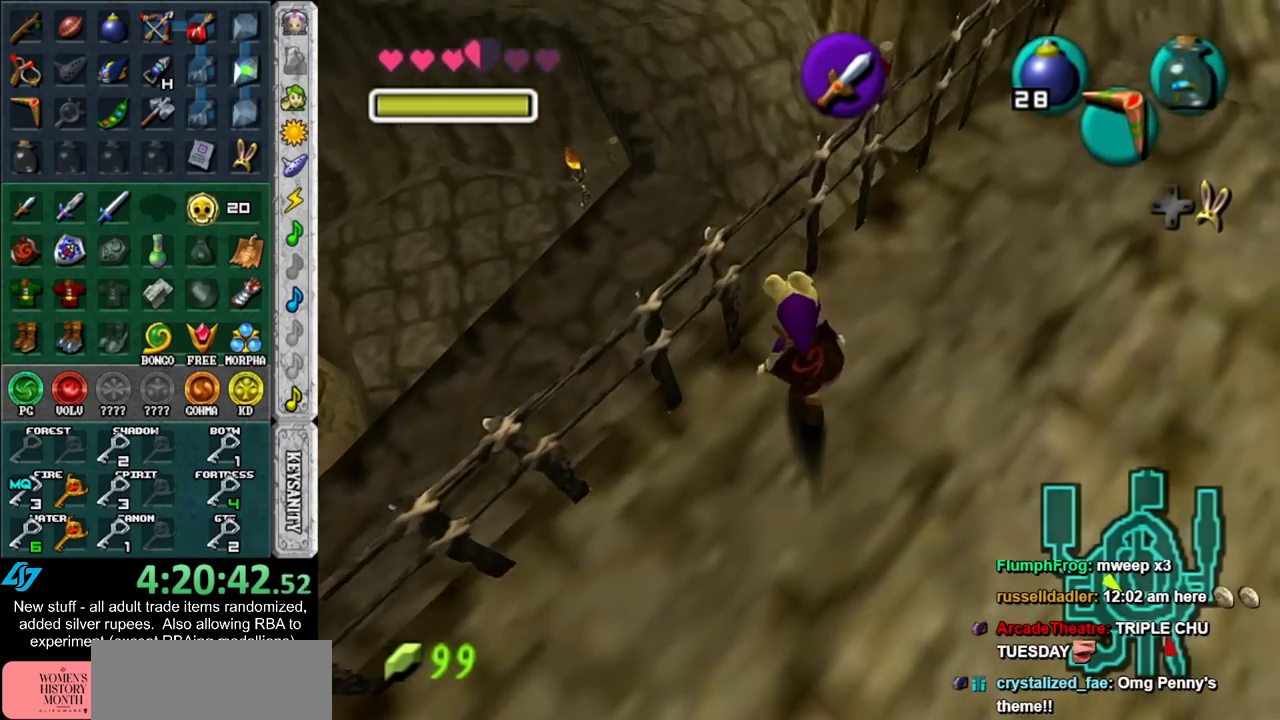
{"buttons": [], "left_stick": "up", "right_stick": "center", "events": [[433, "left_stick", "up"]]}
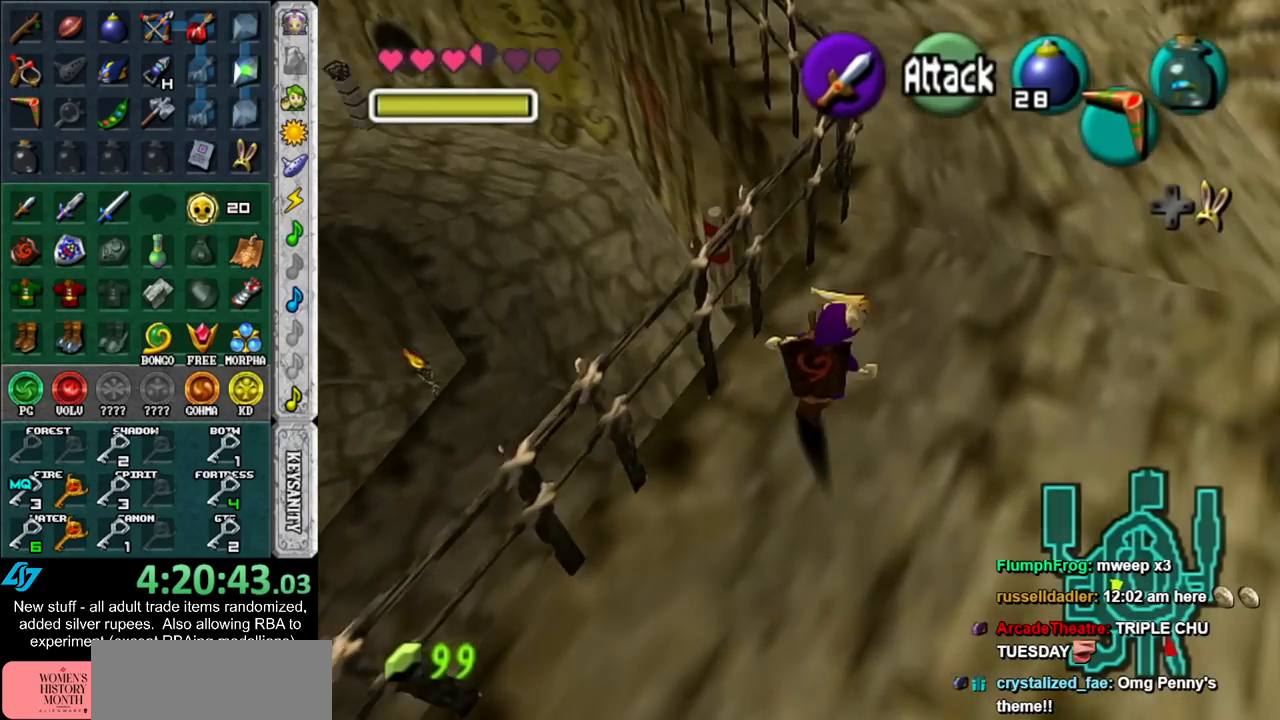
{"buttons": [], "left_stick": "center", "right_stick": "center", "events": [[417, "left_stick", "center"]]}
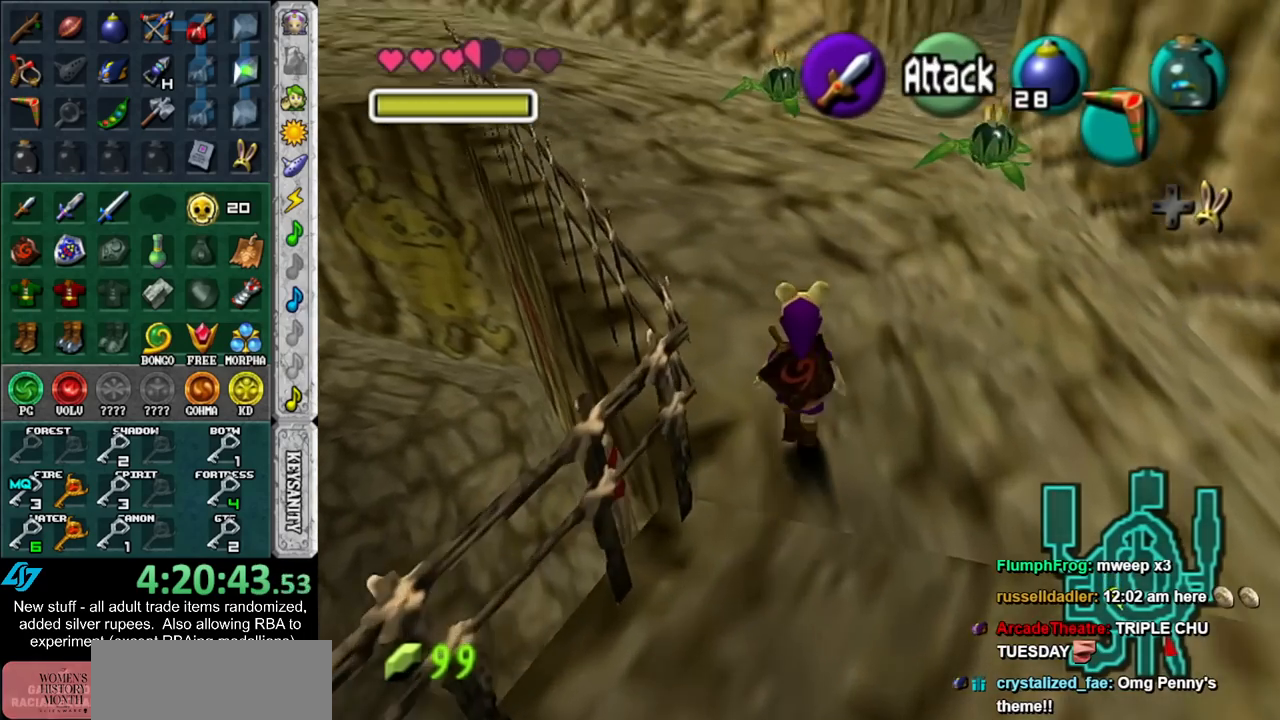
{"buttons": [], "left_stick": "down-left", "right_stick": "center", "events": [[17, "left_stick", "down"], [400, "left_stick", "down-left"]]}
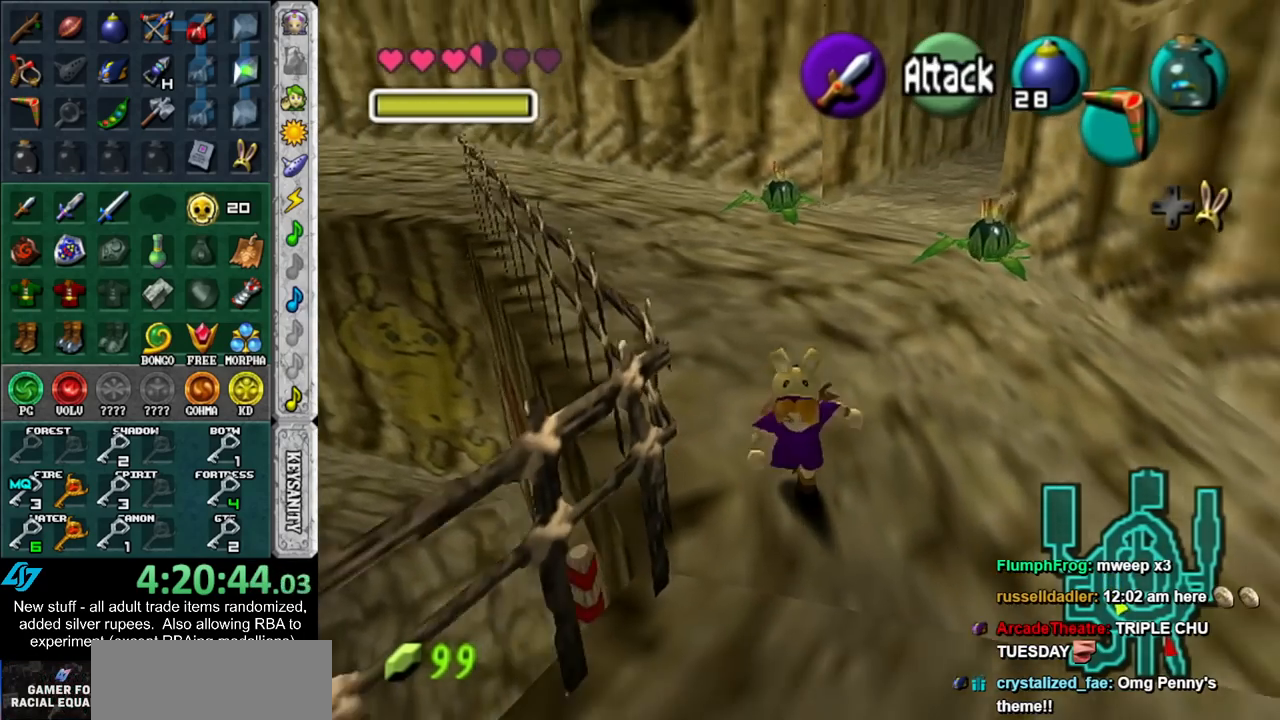
{"buttons": [], "left_stick": "down-left", "right_stick": "center", "events": []}
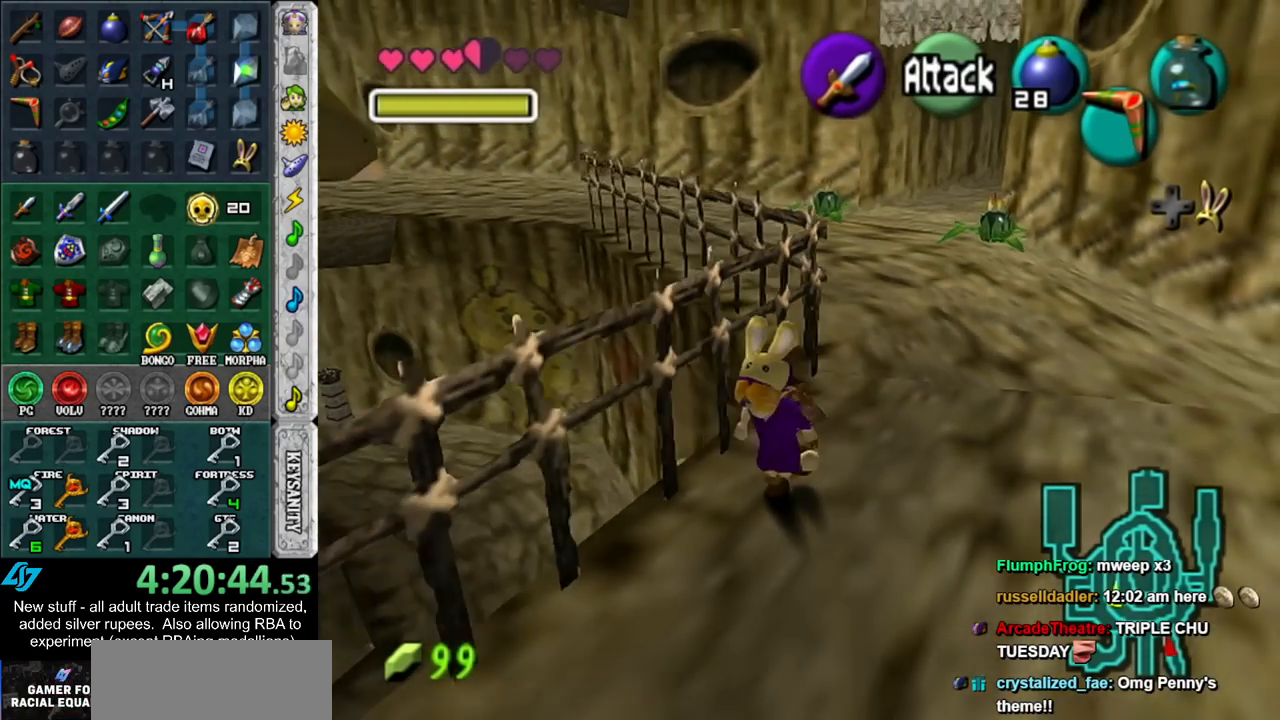
{"buttons": [], "left_stick": "down-left", "right_stick": "center", "events": []}
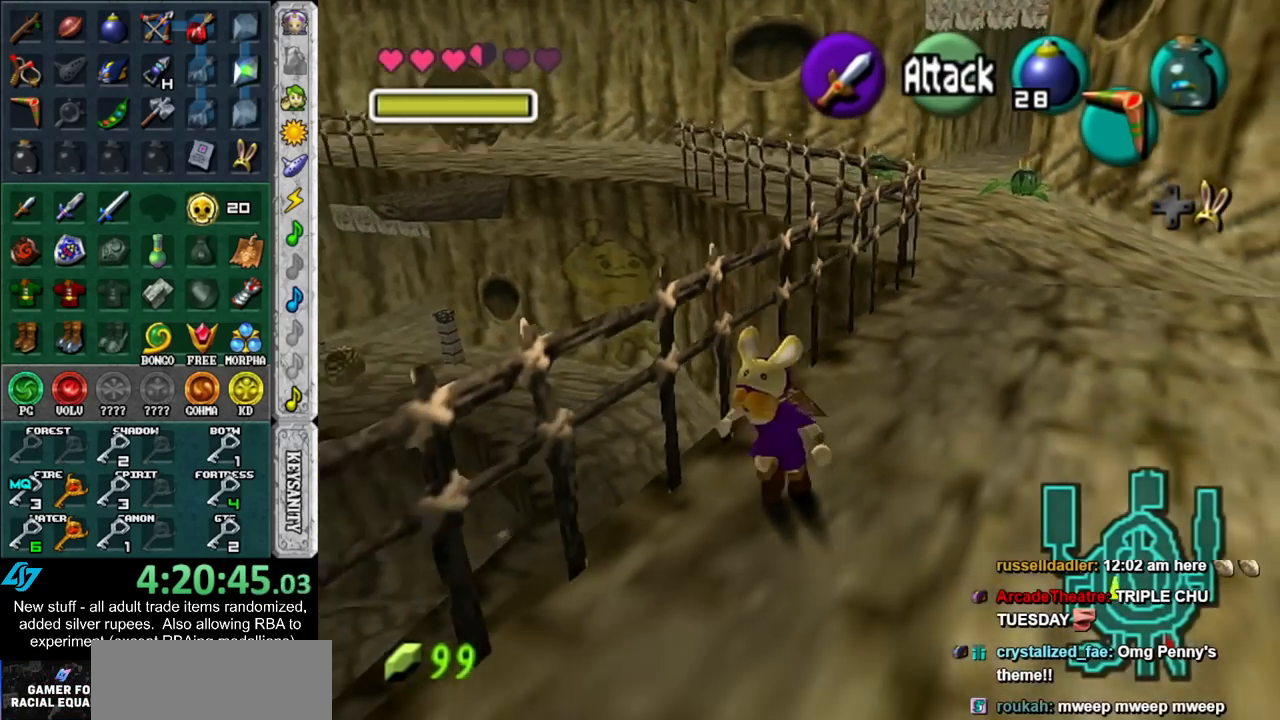
{"buttons": [], "left_stick": "center", "right_stick": "center", "events": [[17, "left_stick", "center"]]}
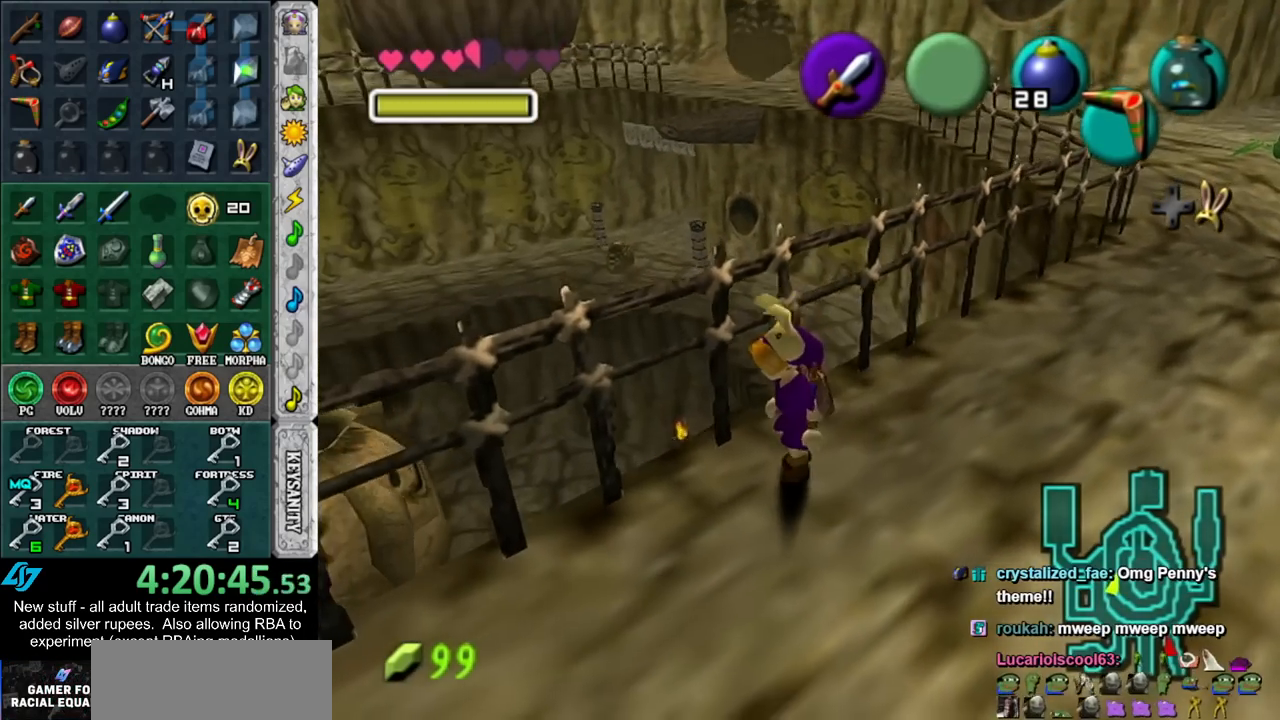
{"buttons": [], "left_stick": "down-left", "right_stick": "center", "events": [[233, "left_stick", "down"], [300, "left_stick", "down-left"]]}
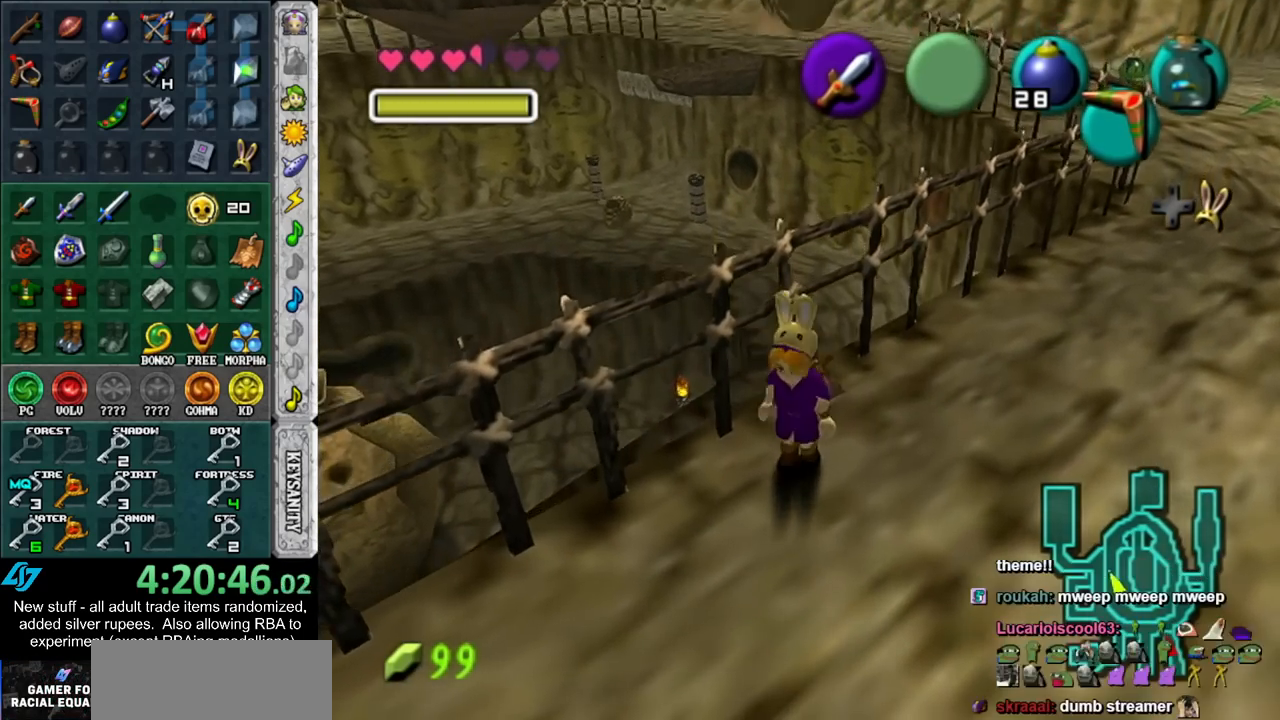
{"buttons": [], "left_stick": "up", "right_stick": "center", "events": [[133, "L1", "down"], [167, "left_stick", "center"], [383, "L1", "up"], [417, "left_stick", "up"]]}
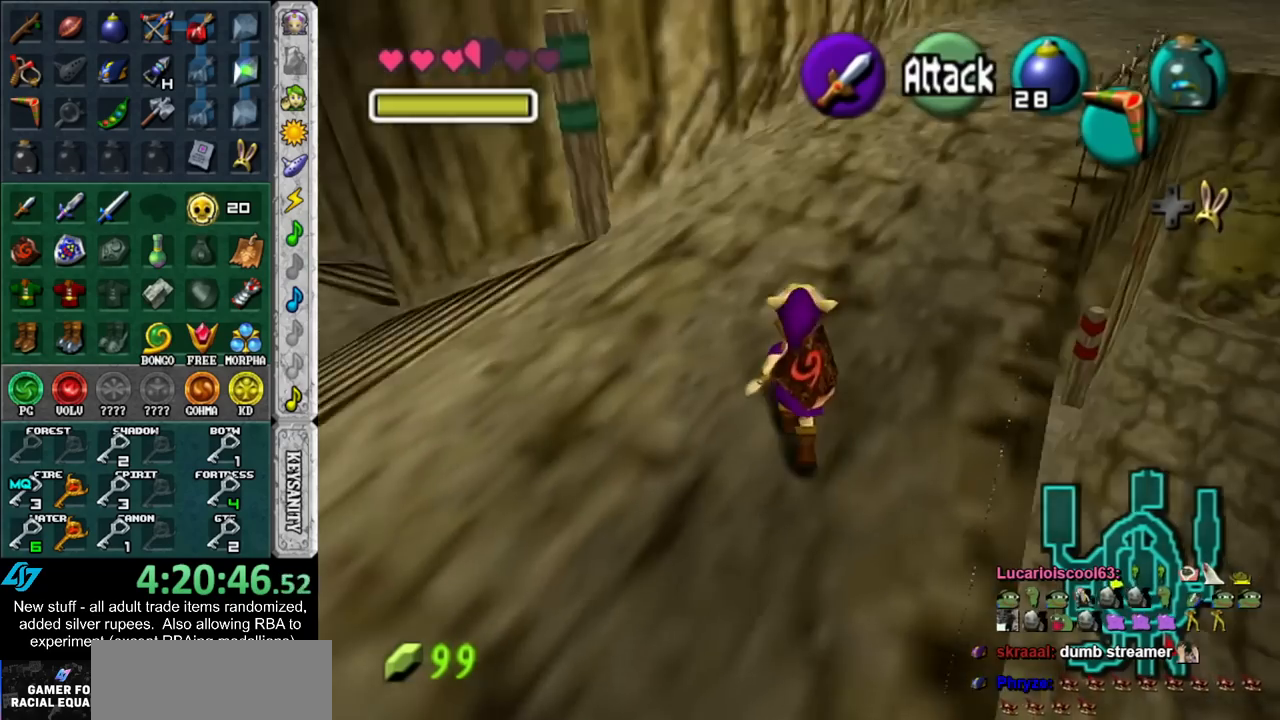
{"buttons": [], "left_stick": "up-right", "right_stick": "center", "events": [[400, "left_stick", "up-right"]]}
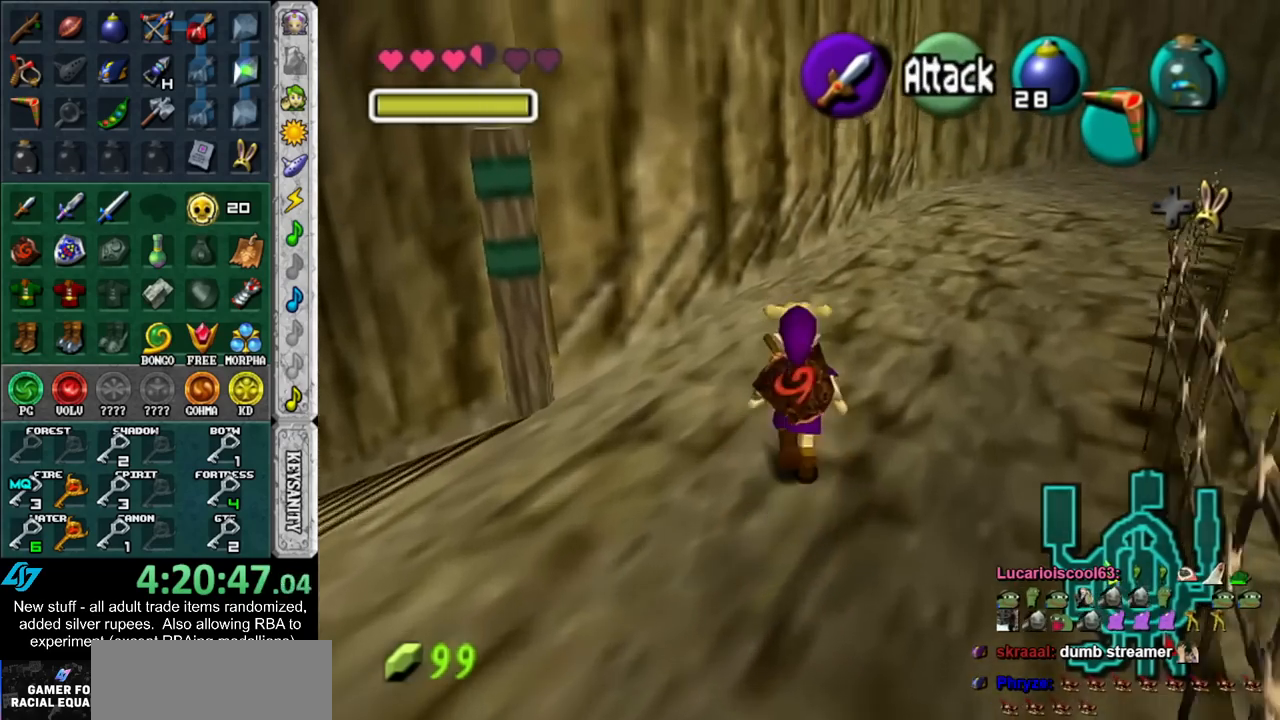
{"buttons": [], "left_stick": "up-right", "right_stick": "center", "events": []}
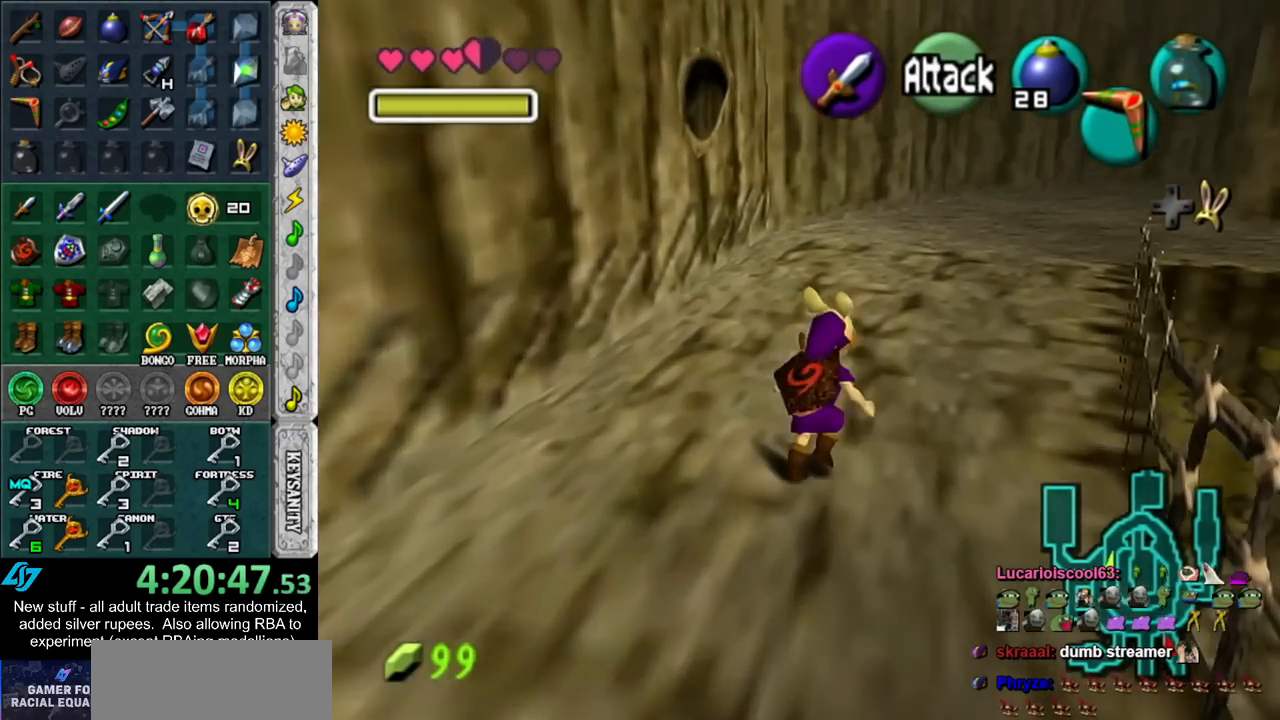
{"buttons": [], "left_stick": "up", "right_stick": "center", "events": [[300, "left_stick", "up"]]}
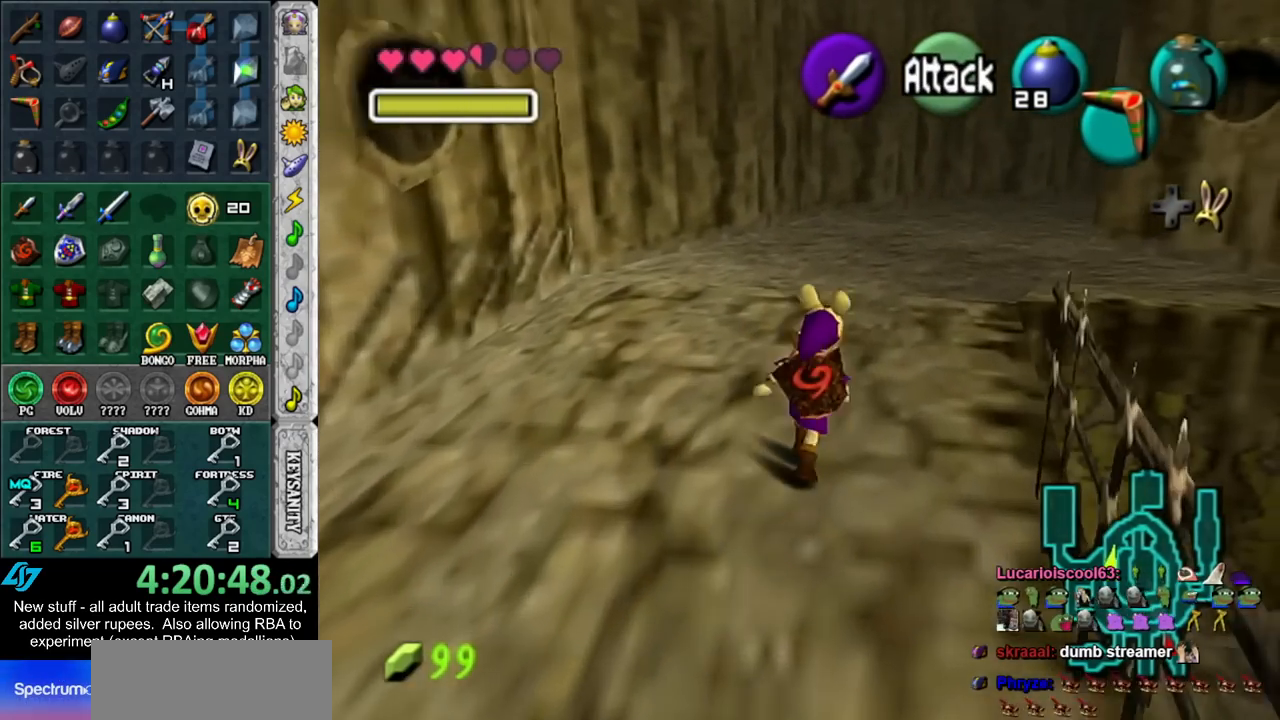
{"buttons": [], "left_stick": "up", "right_stick": "center", "events": []}
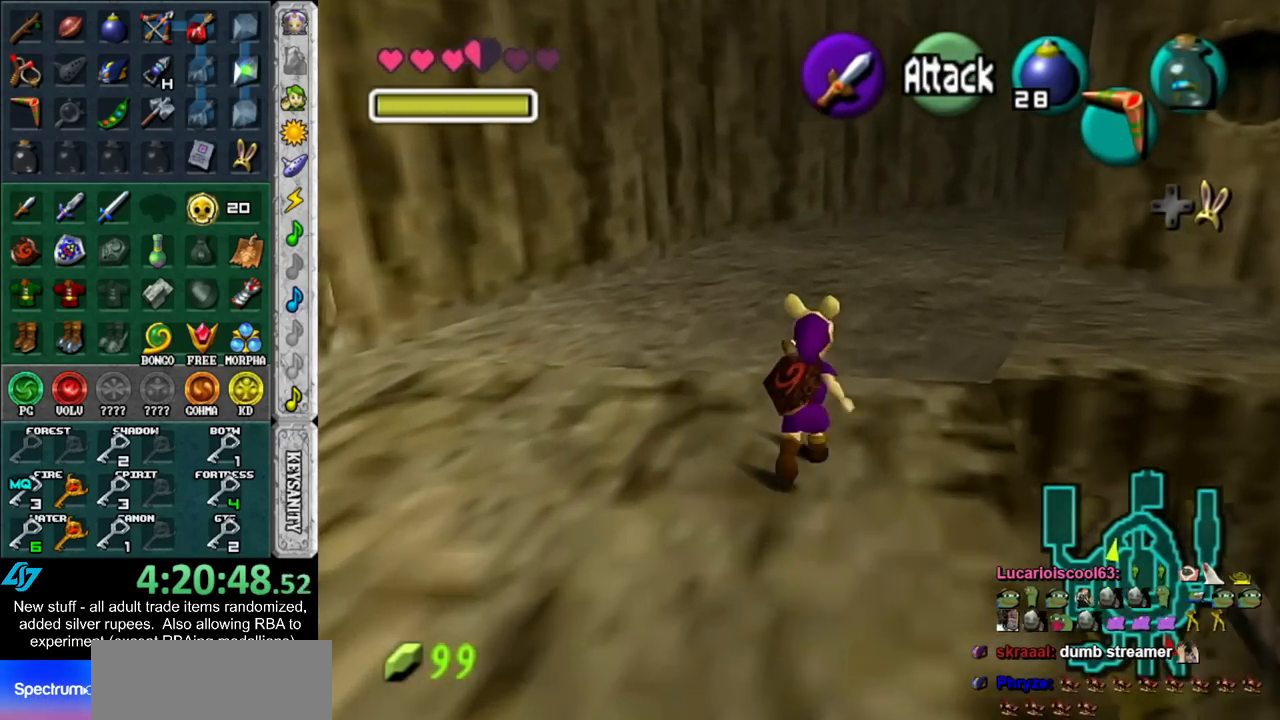
{"buttons": [], "left_stick": "down", "right_stick": "center", "events": [[267, "left_stick", "center"], [467, "left_stick", "down"]]}
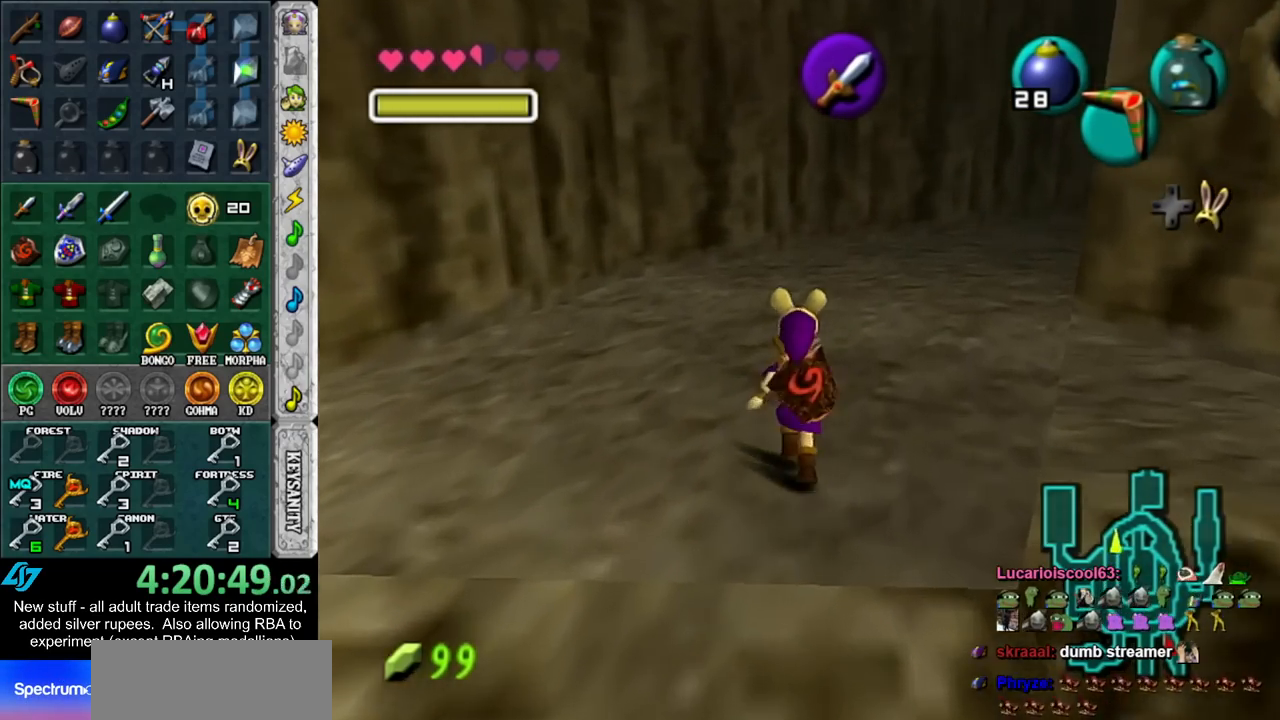
{"buttons": [], "left_stick": "center", "right_stick": "center", "events": [[83, "L1", "down"], [150, "left_stick", "center"], [333, "L1", "up"]]}
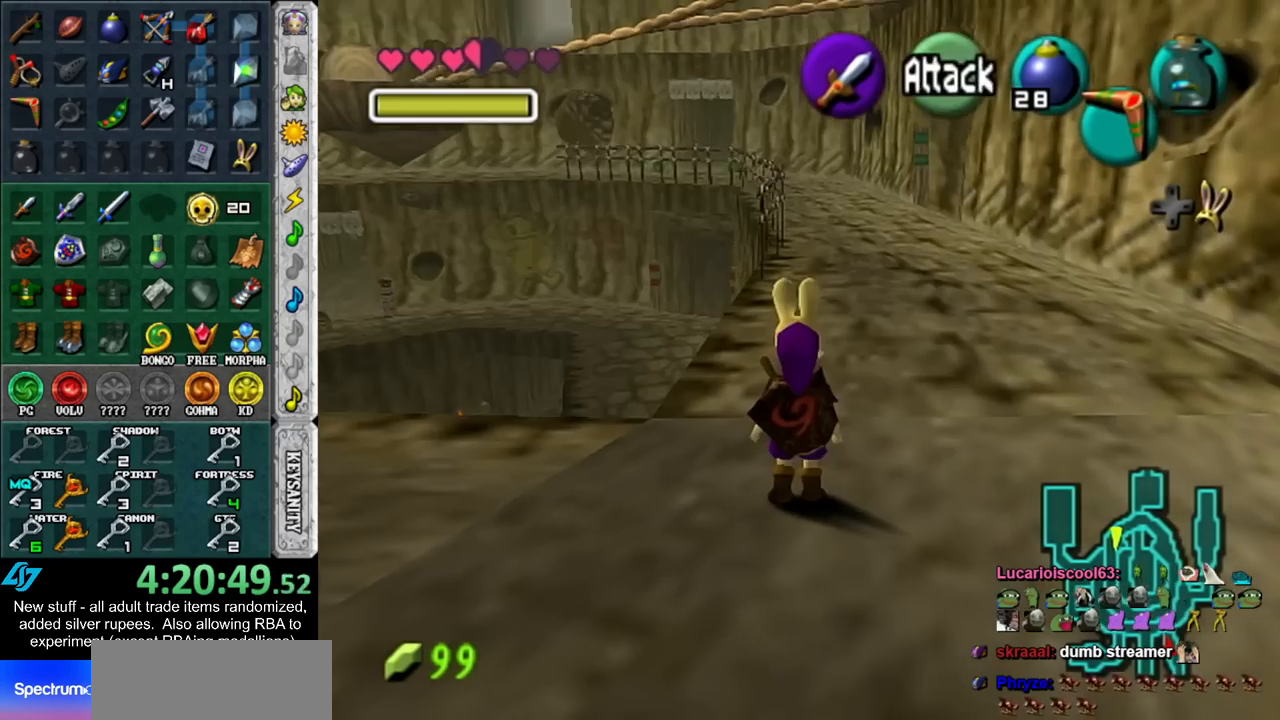
{"buttons": [], "left_stick": "center", "right_stick": "center", "events": []}
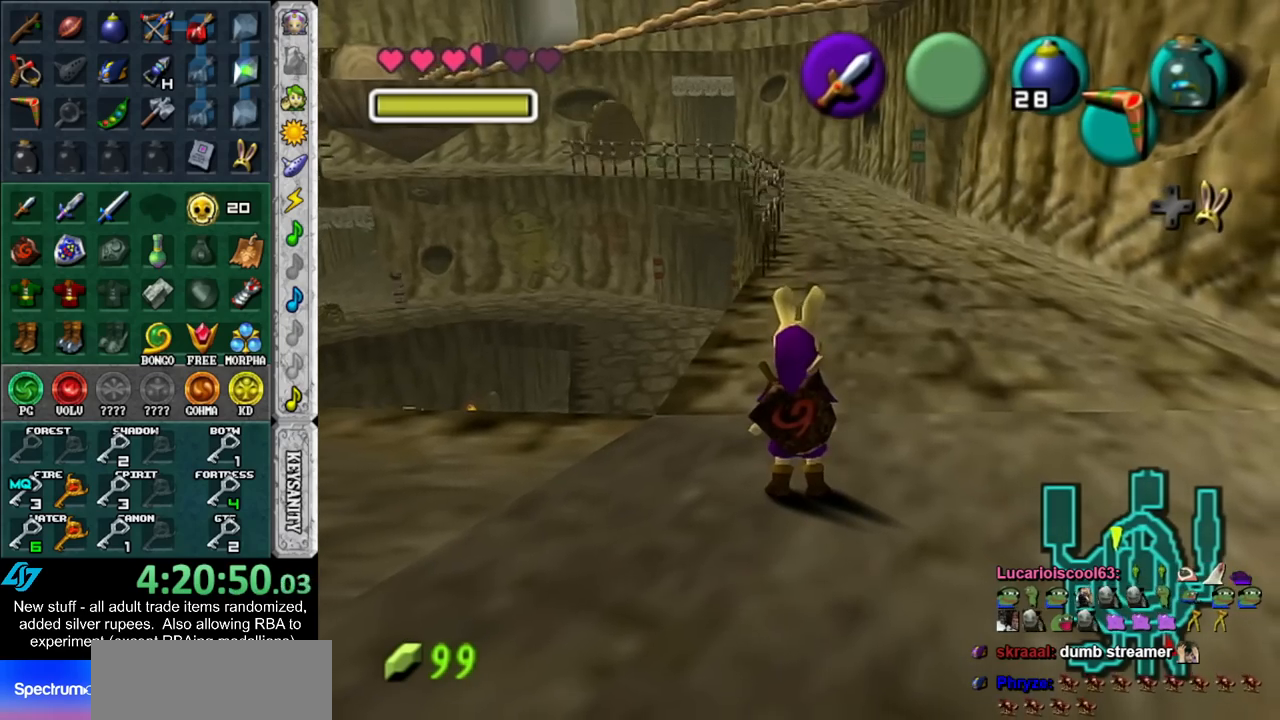
{"buttons": [], "left_stick": "center", "right_stick": "center", "events": []}
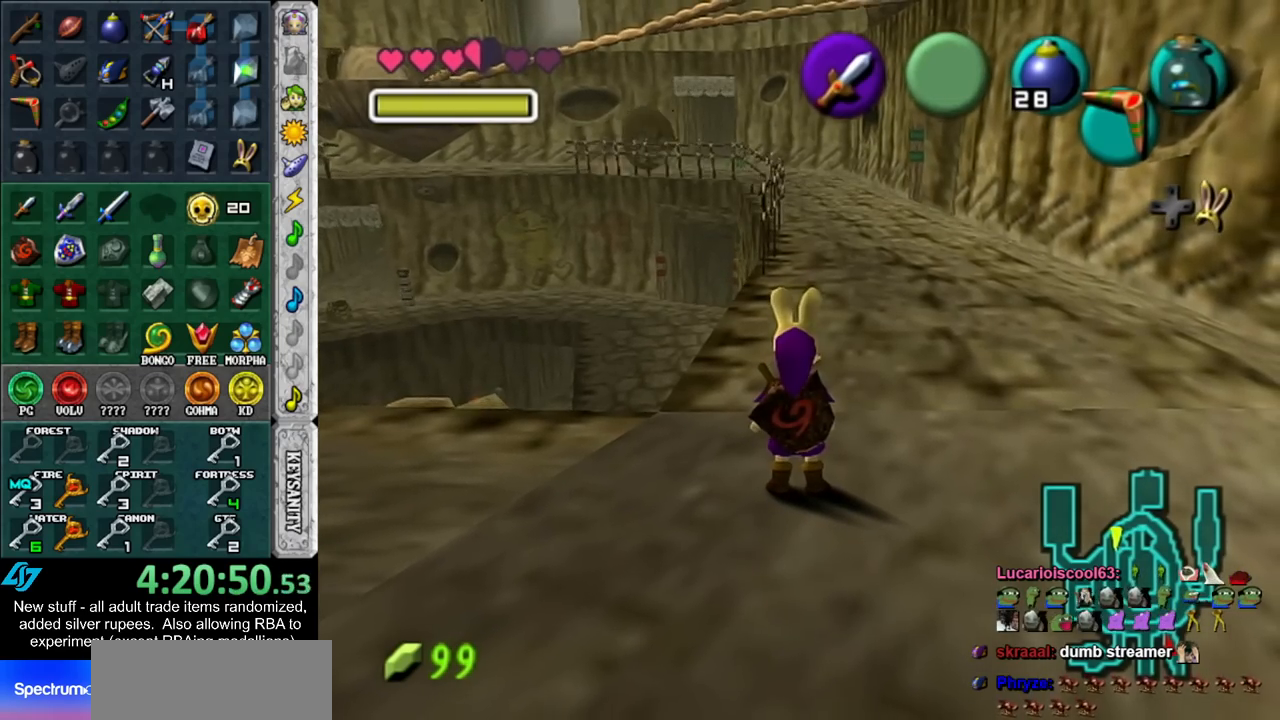
{"buttons": [], "left_stick": "center", "right_stick": "center", "events": []}
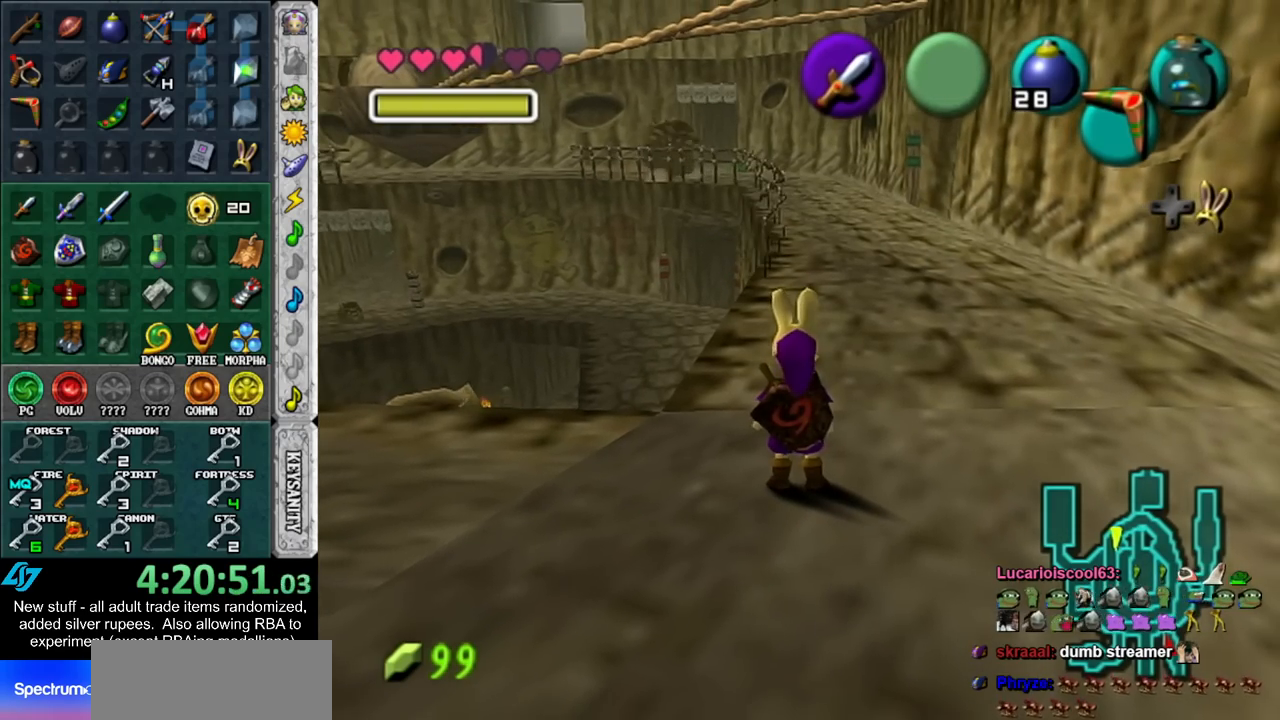
{"buttons": [], "left_stick": "up-right", "right_stick": "center", "events": [[50, "left_stick", "up-right"]]}
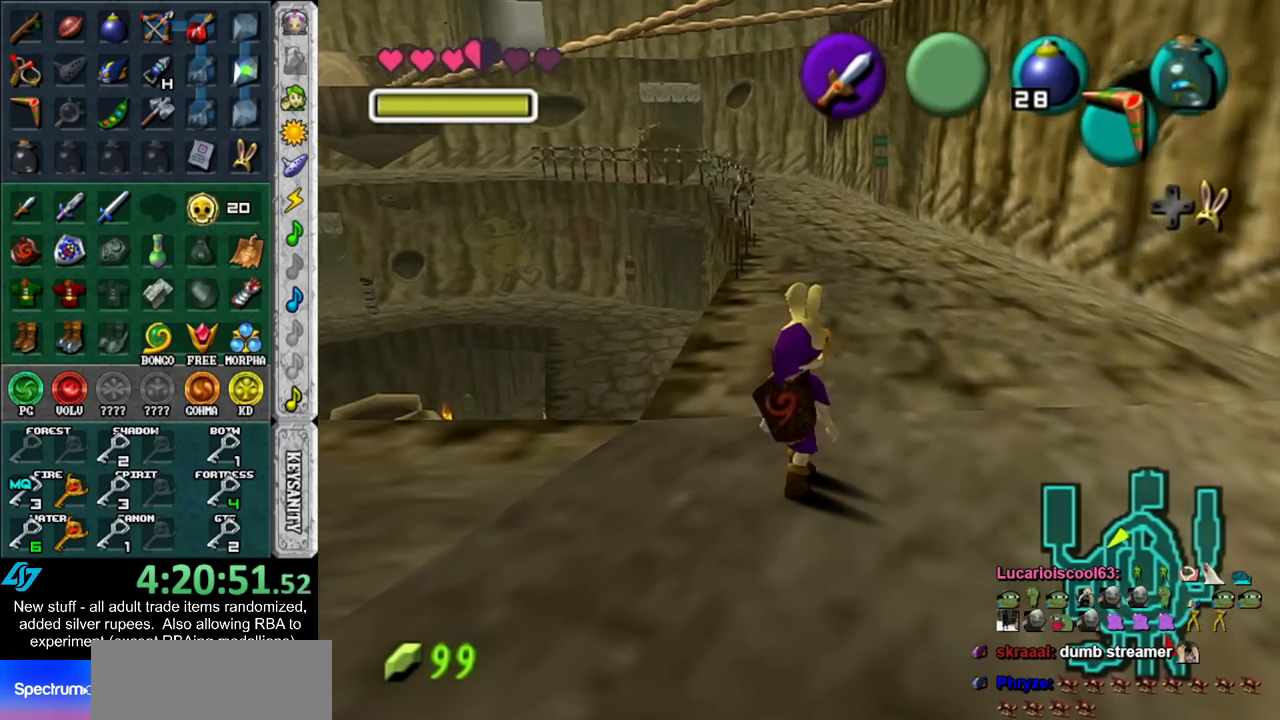
{"buttons": [], "left_stick": "down", "right_stick": "center", "events": [[150, "left_stick", "center"], [333, "left_stick", "down"]]}
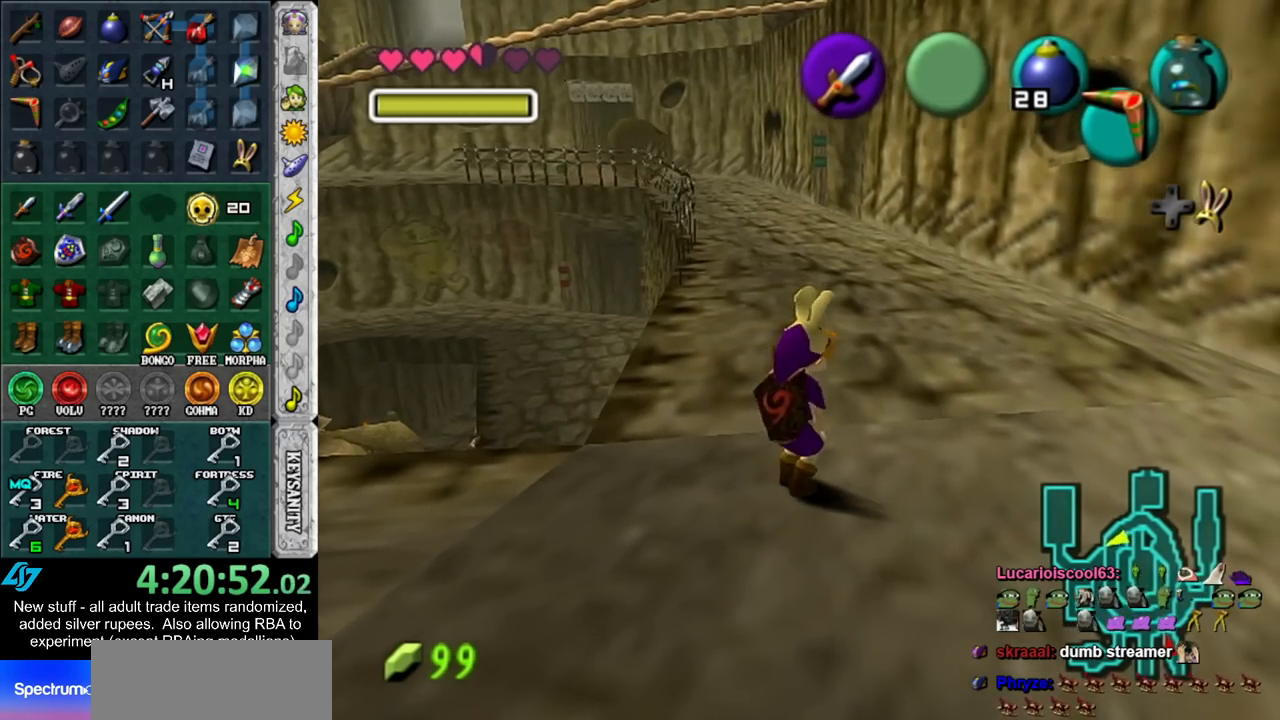
{"buttons": [], "left_stick": "down", "right_stick": "center", "events": []}
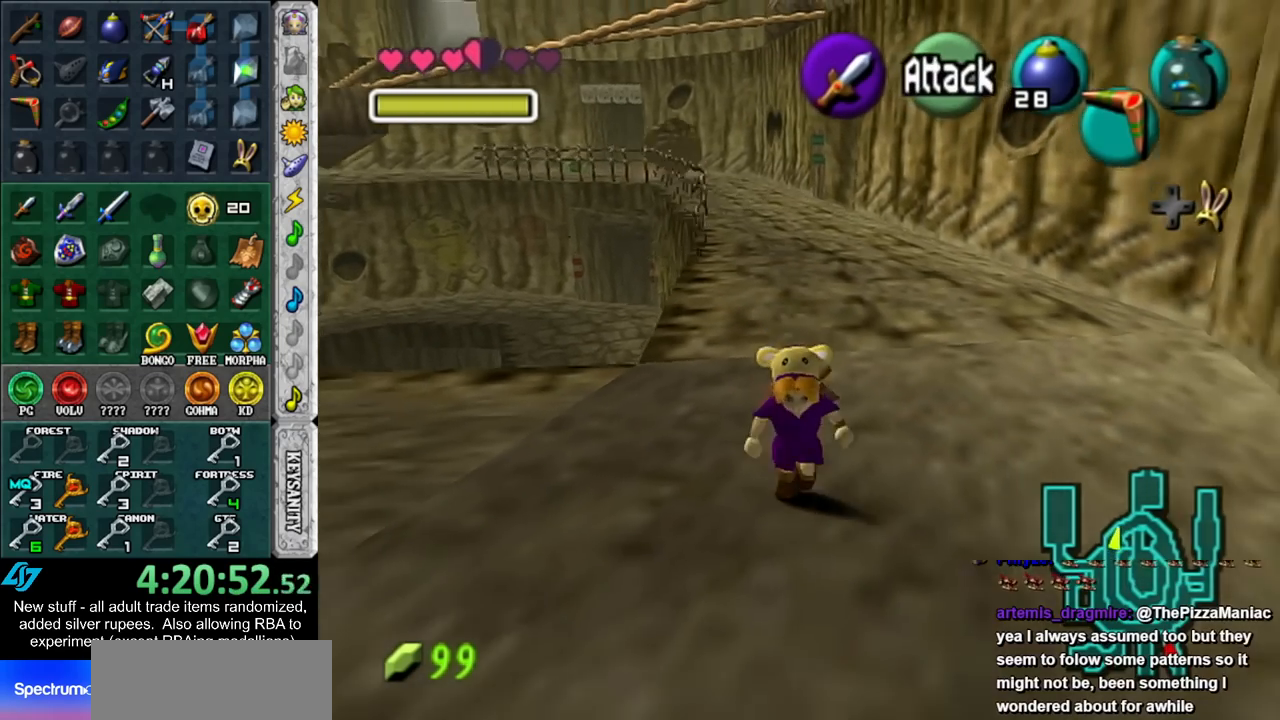
{"buttons": [], "left_stick": "down", "right_stick": "center", "events": [[117, "left_stick", "center"], [433, "left_stick", "down"]]}